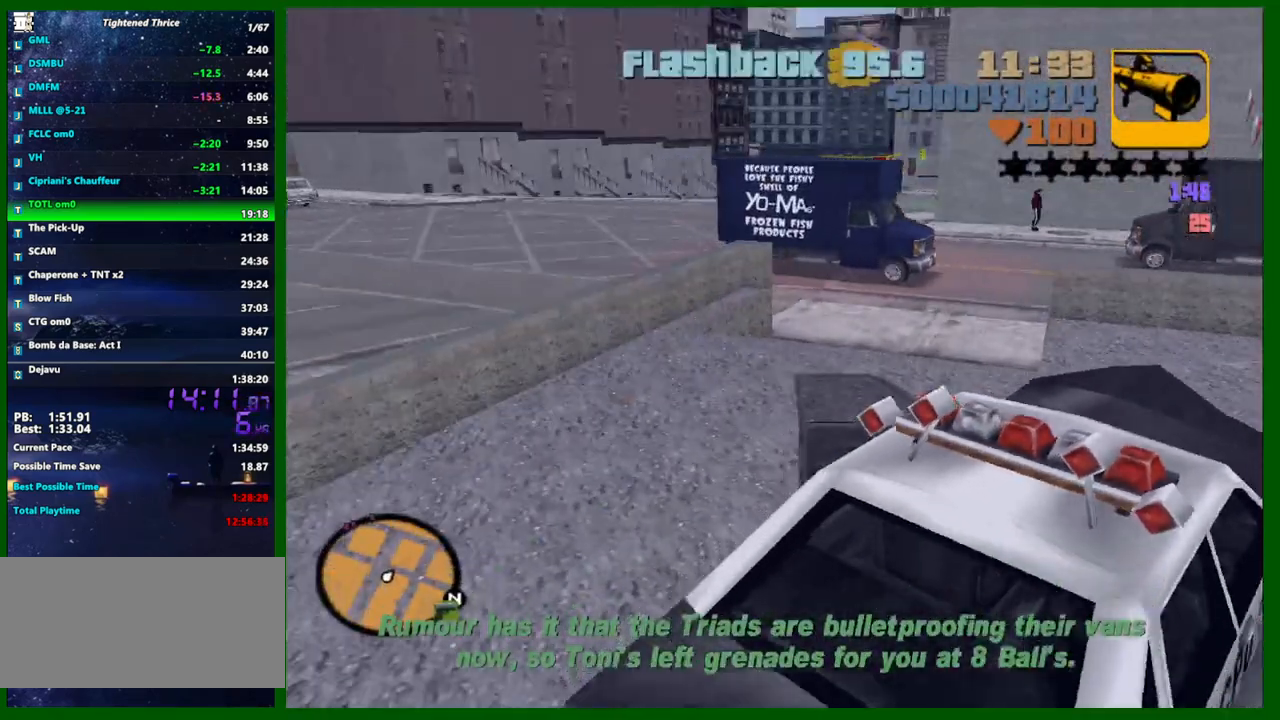
Gameplay with keyboard and mouse; each line is a JSON object with the keys and mouse buttons held at the frame after it. "events" lists presses ("down") and releases ("up") of "1", "2", "3", "4", "5", "a", "c", "caps_lock", "ctrl", "d", "down", "e", "escape", "f", "f1", "f2", "f3", "g", "h", "left", "q", "right", "s", "shift", "space", "tab", "up", "v", "w", "x", "y", "z", "mouse_left", "mouse_middle", "mouse_right", "mouse_wheel_up" and "mouse_wheel_down" between this image and that frame as [ms after this image, input, new state], when the widget could be followed in between. "mouse_left", "mouse_middle", "mouse_right", "mouse_wheel_up", "mouse_wheel_down" = the "left", "middle", "right", "wheel_up", "wheel_down" buttons of the "mouse" list. No other keys are recorded. Not read: mouse_move.
{"keys": ["w"], "mouse": [], "events": [[467, "a", "up"]]}
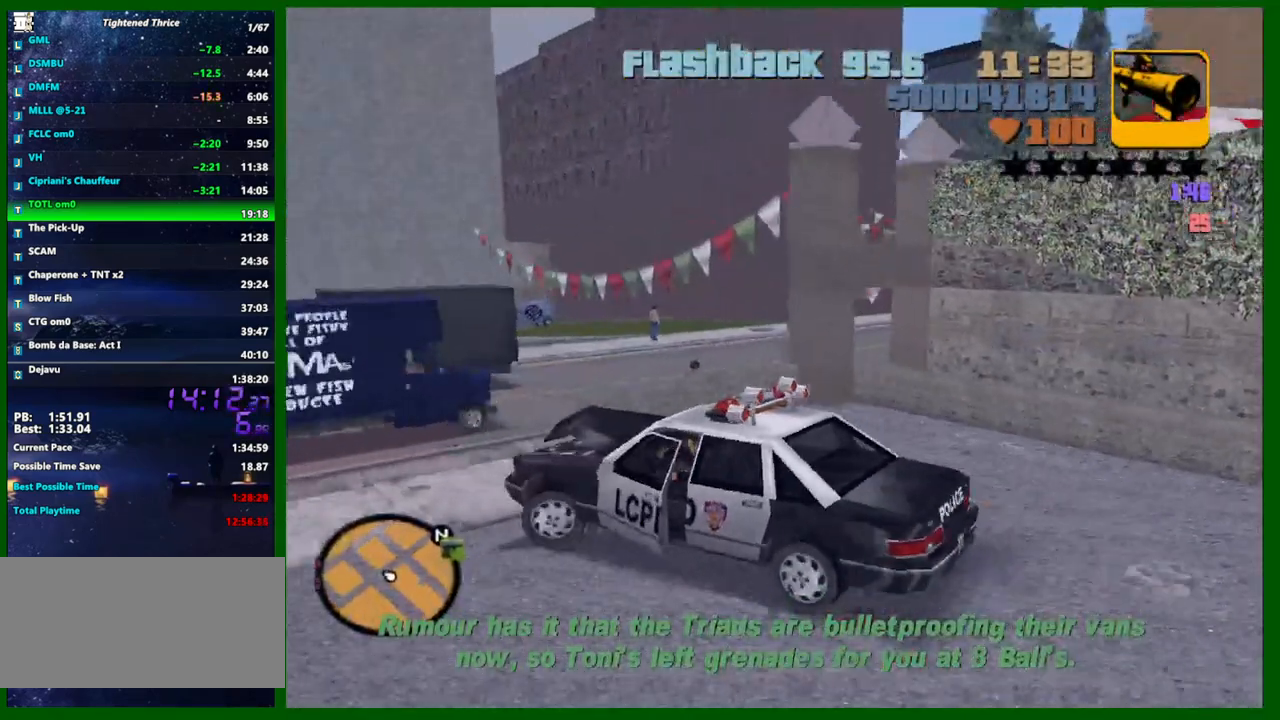
{"keys": ["w"], "mouse": [], "events": [[350, "d", "down"], [433, "d", "up"]]}
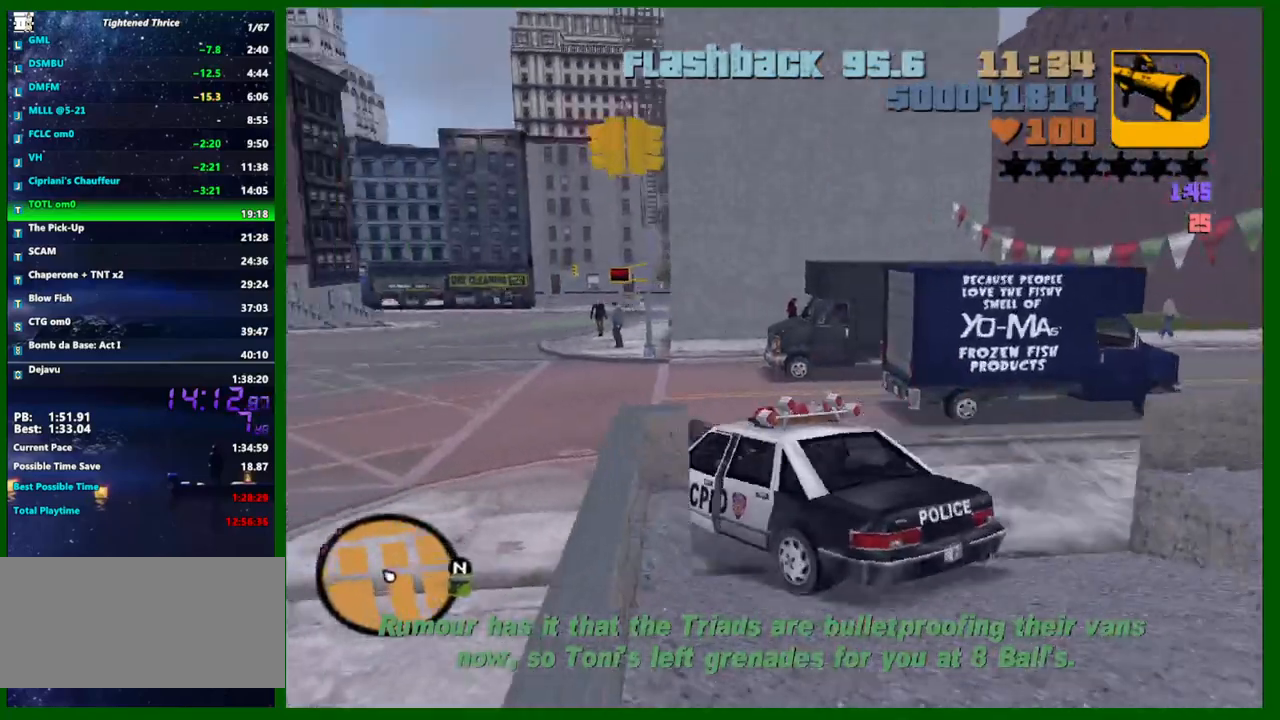
{"keys": ["d", "w"], "mouse": [], "events": [[33, "a", "down"], [317, "a", "up"], [450, "d", "down"]]}
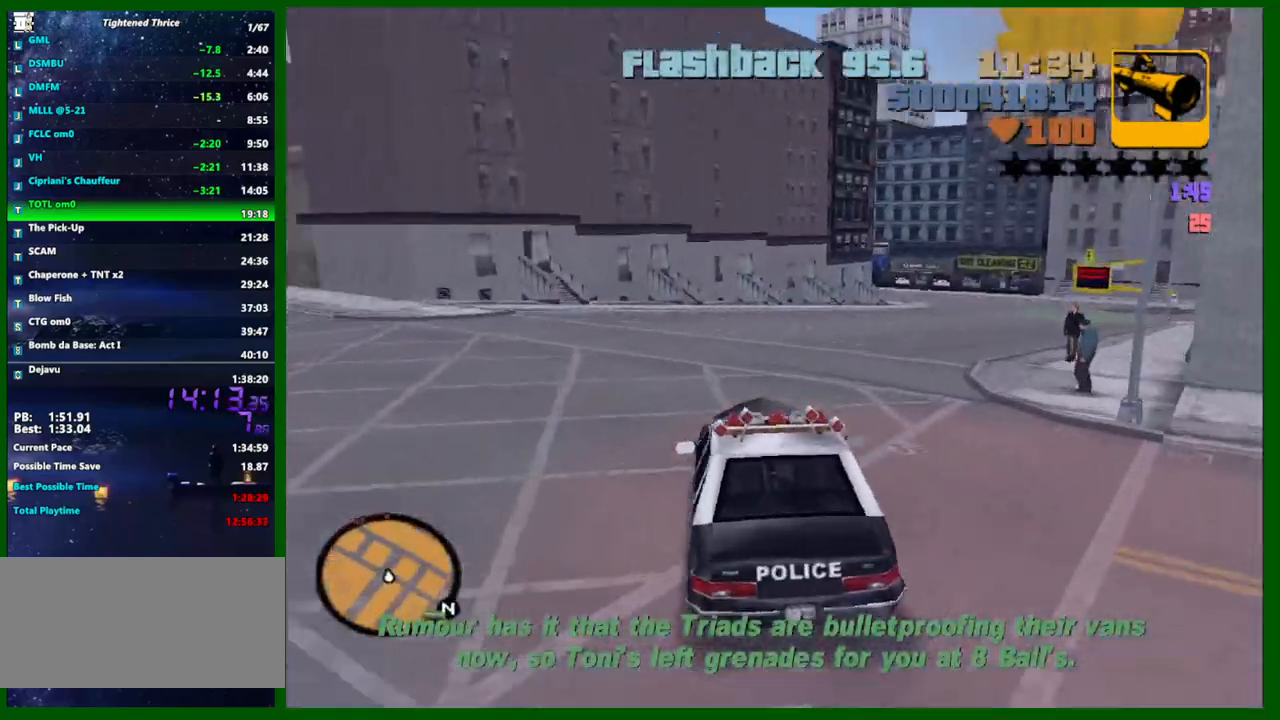
{"keys": ["d", "w"], "mouse": [], "events": [[200, "d", "up"], [383, "d", "down"]]}
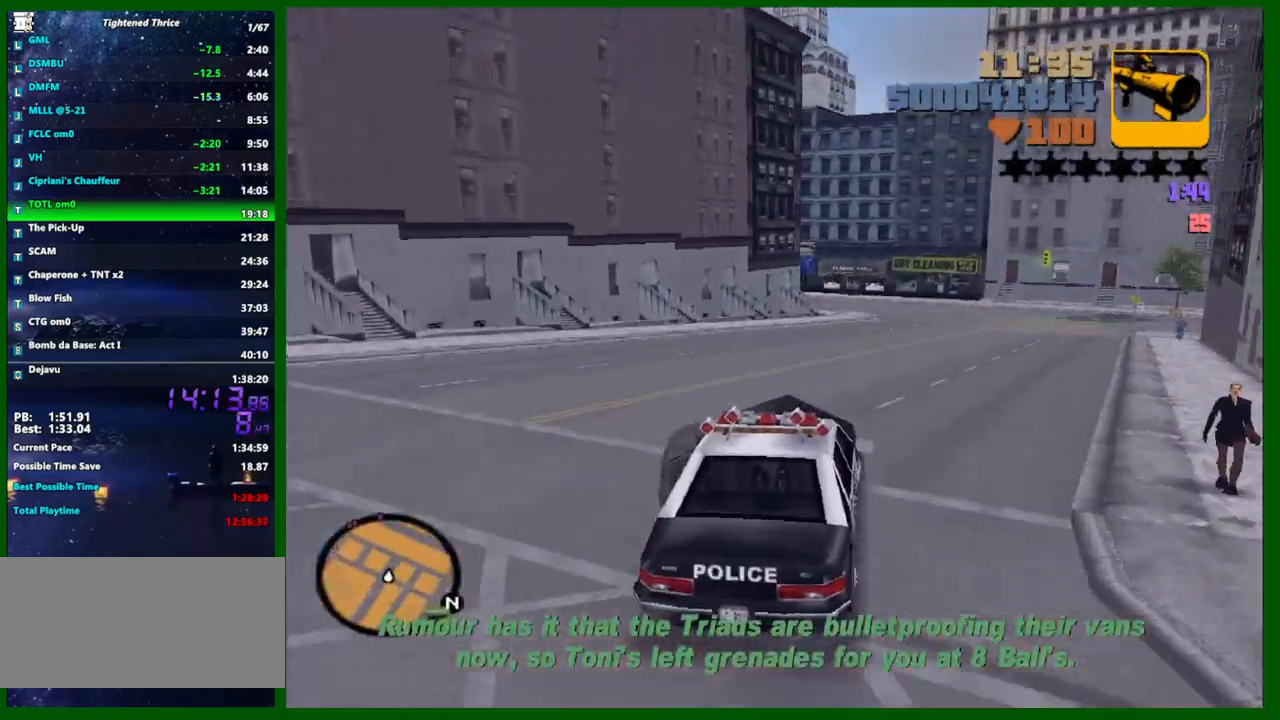
{"keys": ["w"], "mouse": [], "events": [[67, "d", "up"]]}
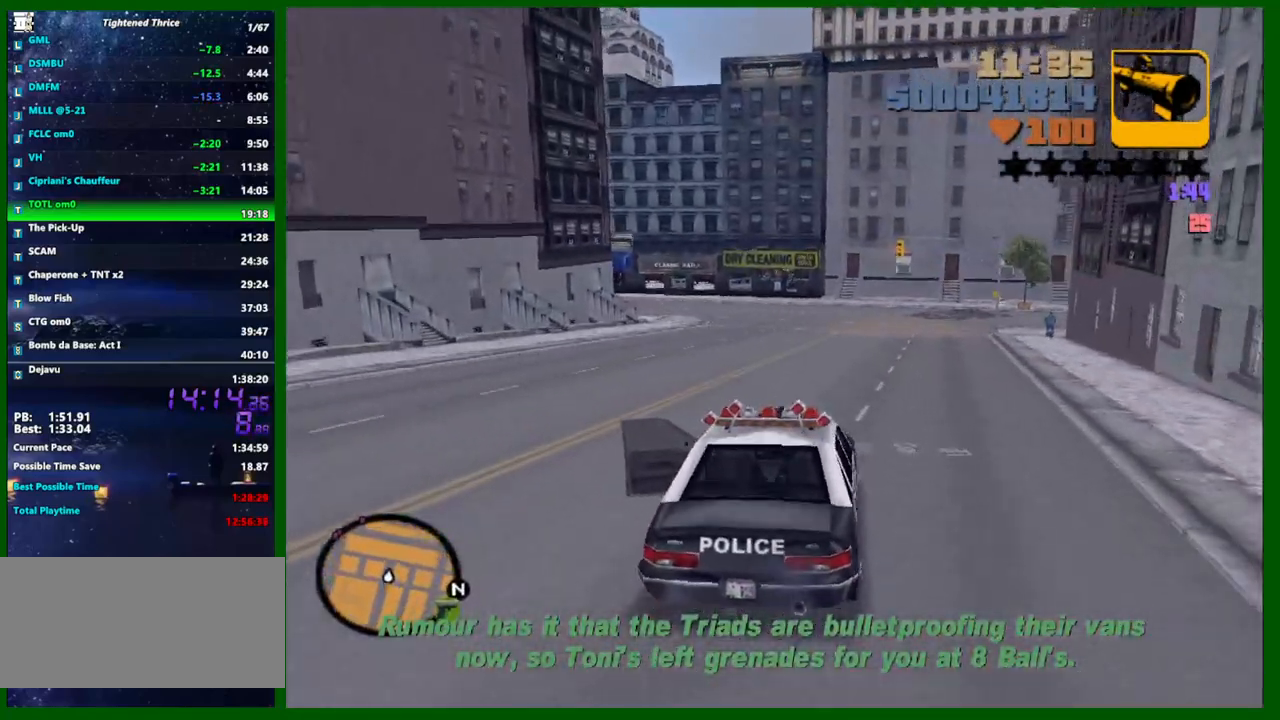
{"keys": ["w"], "mouse": [], "events": [[367, "a", "down"], [450, "a", "up"]]}
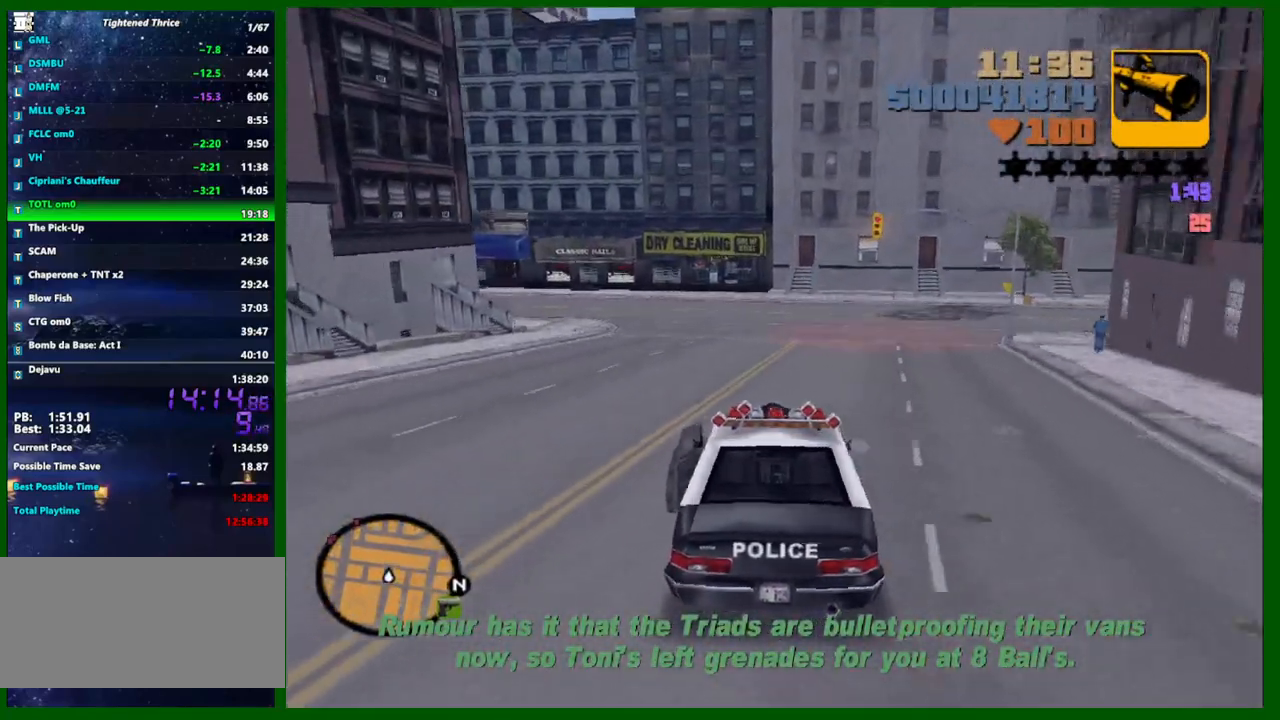
{"keys": ["a", "w"], "mouse": [], "events": [[150, "a", "down"], [333, "space", "down"], [433, "space", "up"]]}
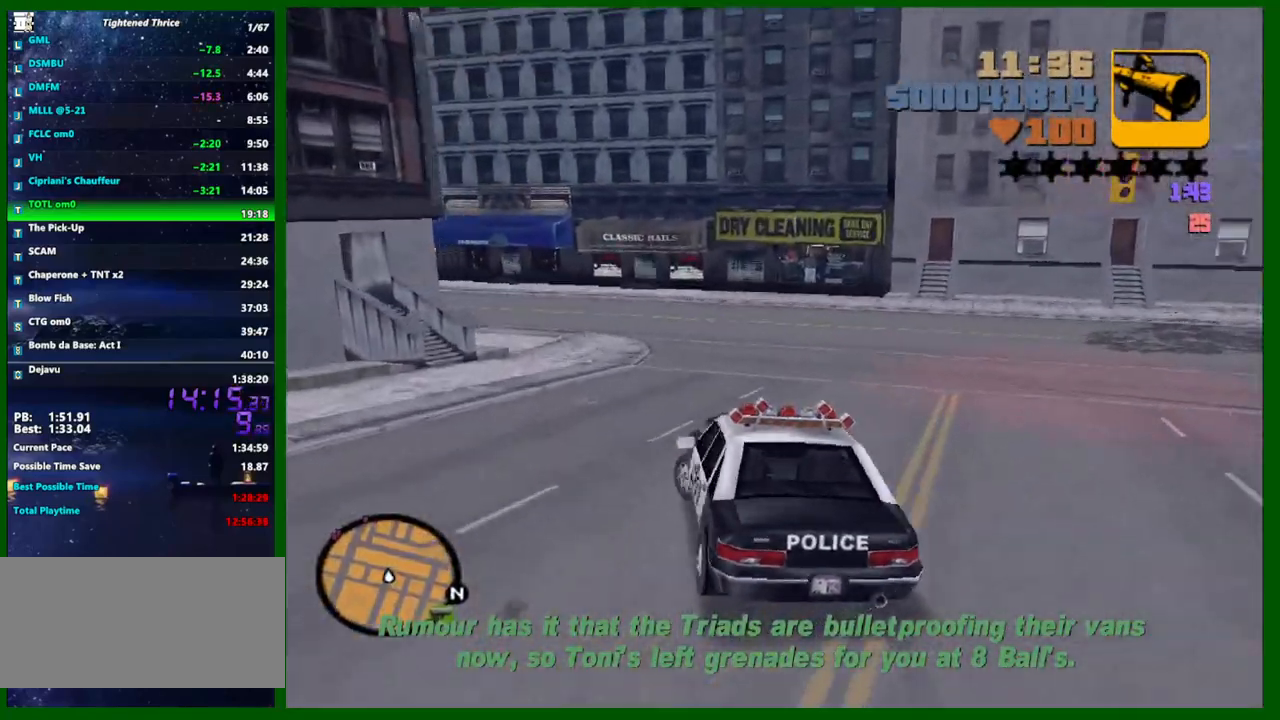
{"keys": ["d", "w"], "mouse": [], "events": [[400, "a", "up"], [400, "d", "down"]]}
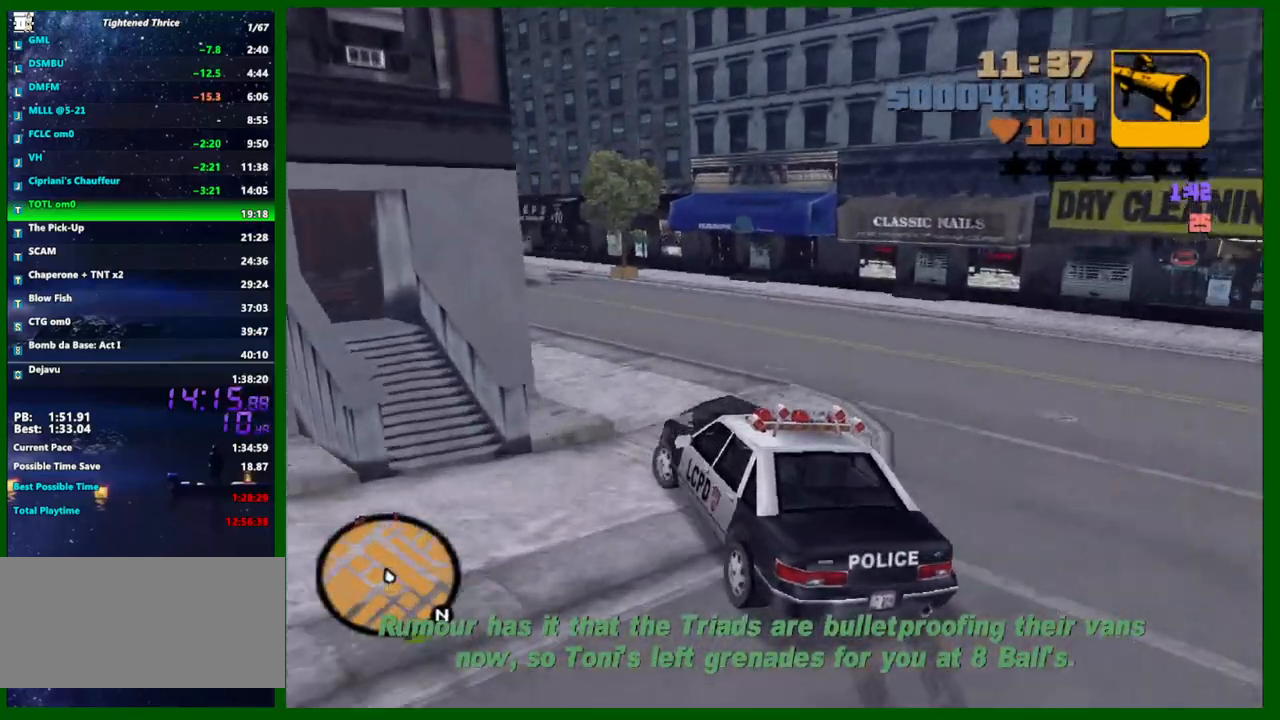
{"keys": ["w"], "mouse": [], "events": [[33, "d", "up"], [83, "a", "down"], [267, "a", "up"], [417, "d", "down"], [450, "d", "up"]]}
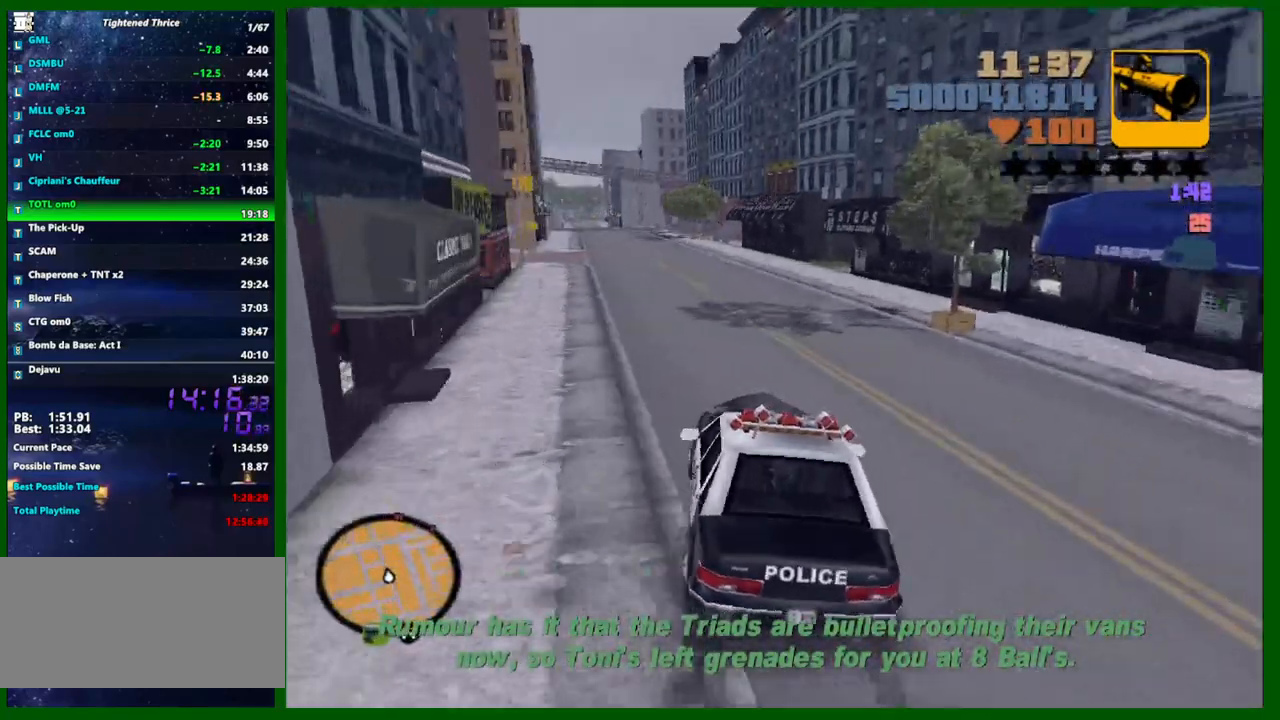
{"keys": ["w"], "mouse": [], "events": [[50, "a", "down"], [200, "a", "up"], [283, "a", "down"], [383, "a", "up"]]}
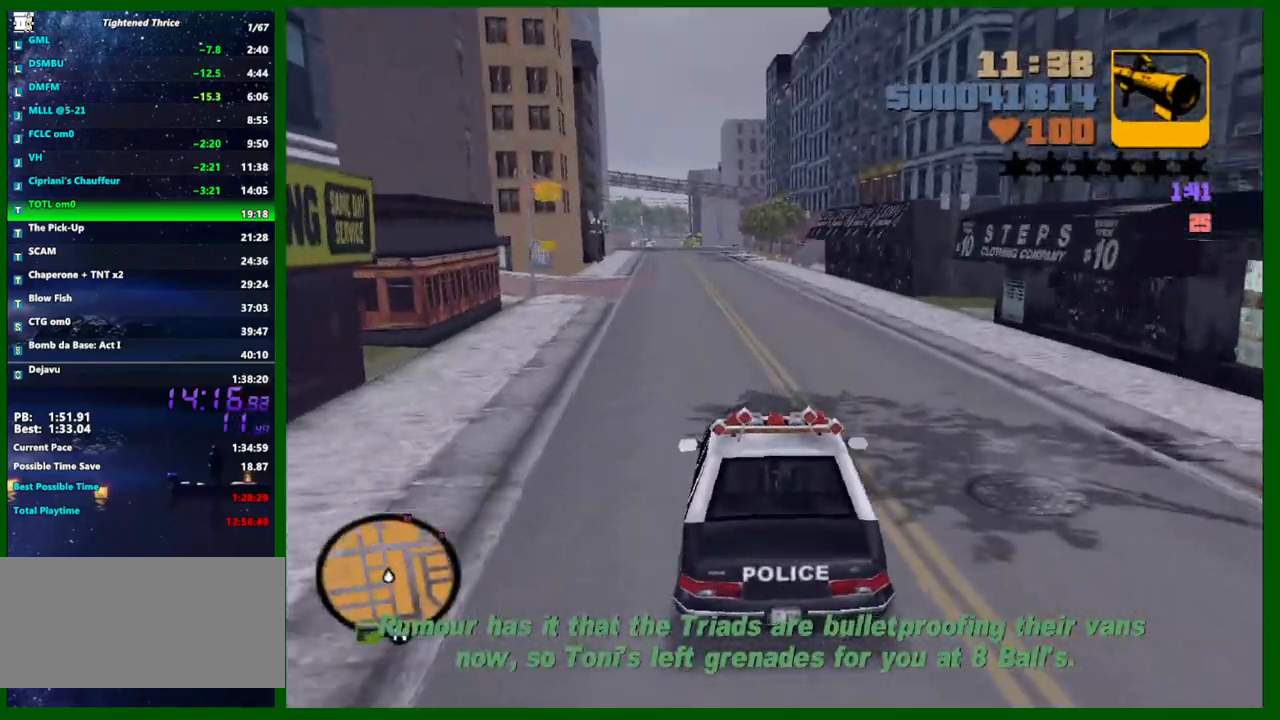
{"keys": ["w"], "mouse": [], "events": [[17, "a", "down"], [67, "a", "up"]]}
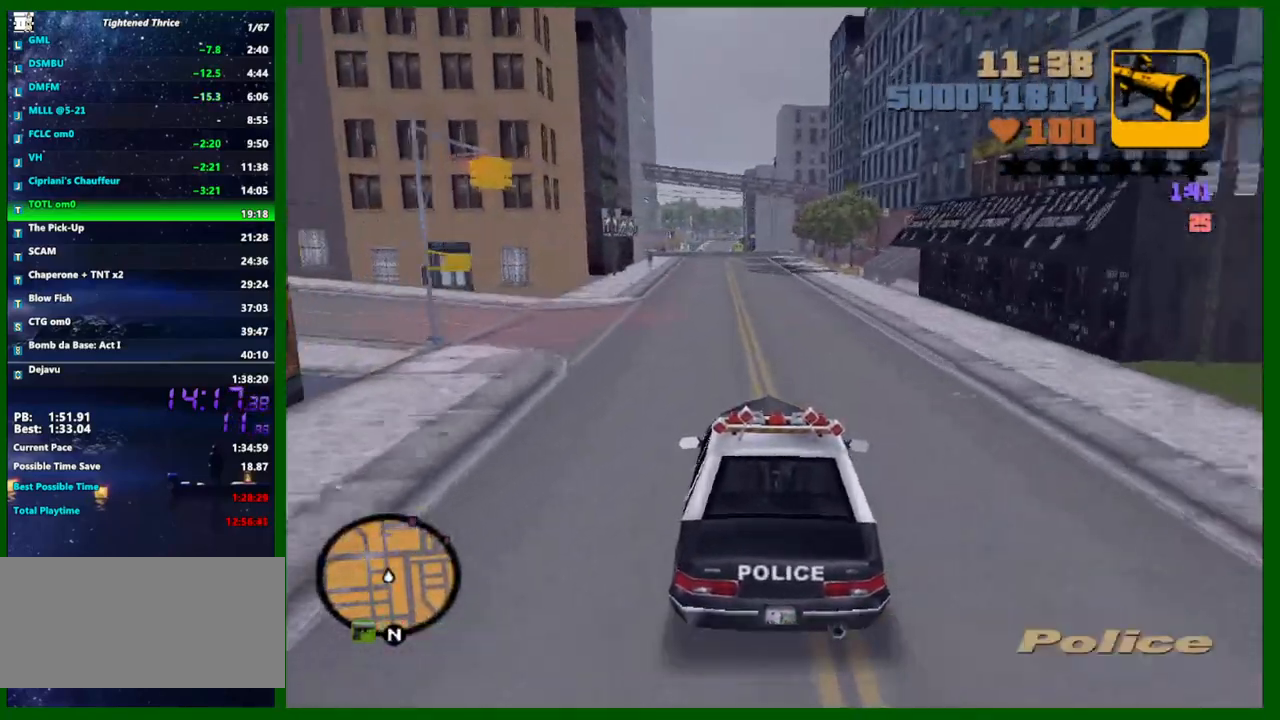
{"keys": ["w"], "mouse": ["wheel_up"], "events": [[183, "mouse_wheel_up", "down"], [267, "mouse_wheel_up", "up"], [367, "a", "down"], [367, "mouse_wheel_up", "down"], [417, "a", "up"], [450, "mouse_wheel_up", "up"], [500, "mouse_wheel_up", "down"]]}
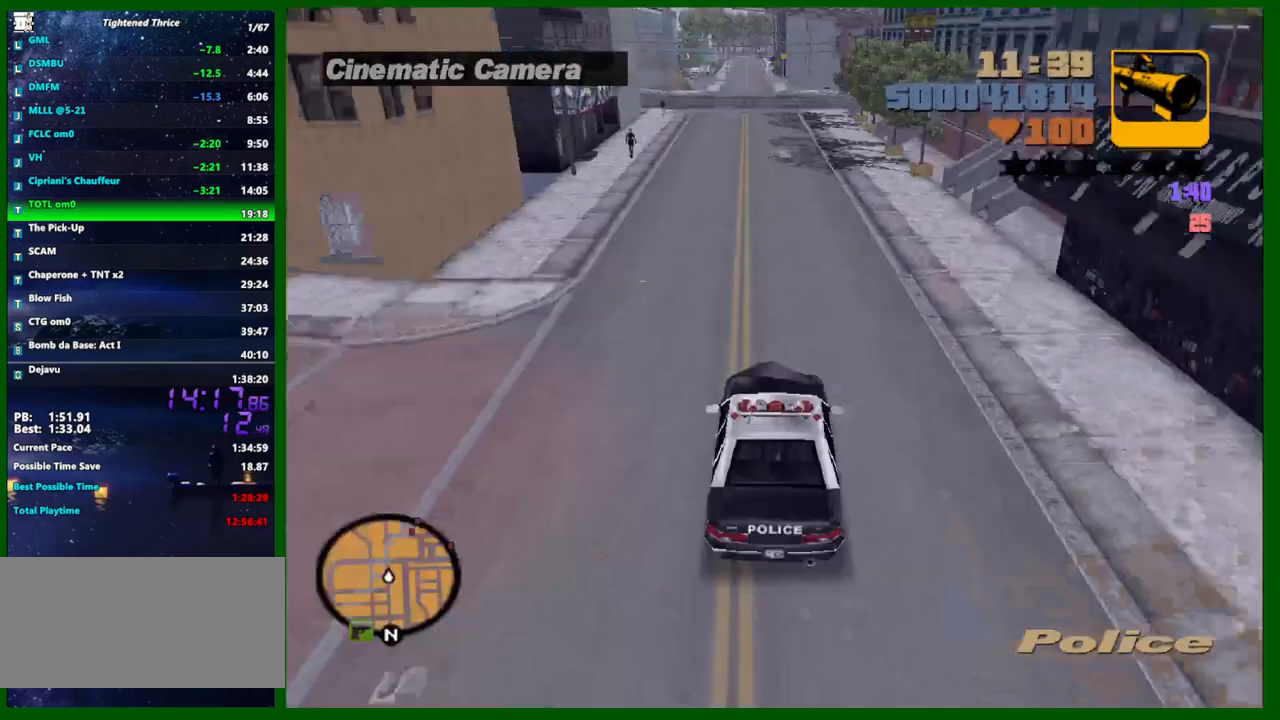
{"keys": ["w"], "mouse": [], "events": [[100, "mouse_wheel_up", "up"]]}
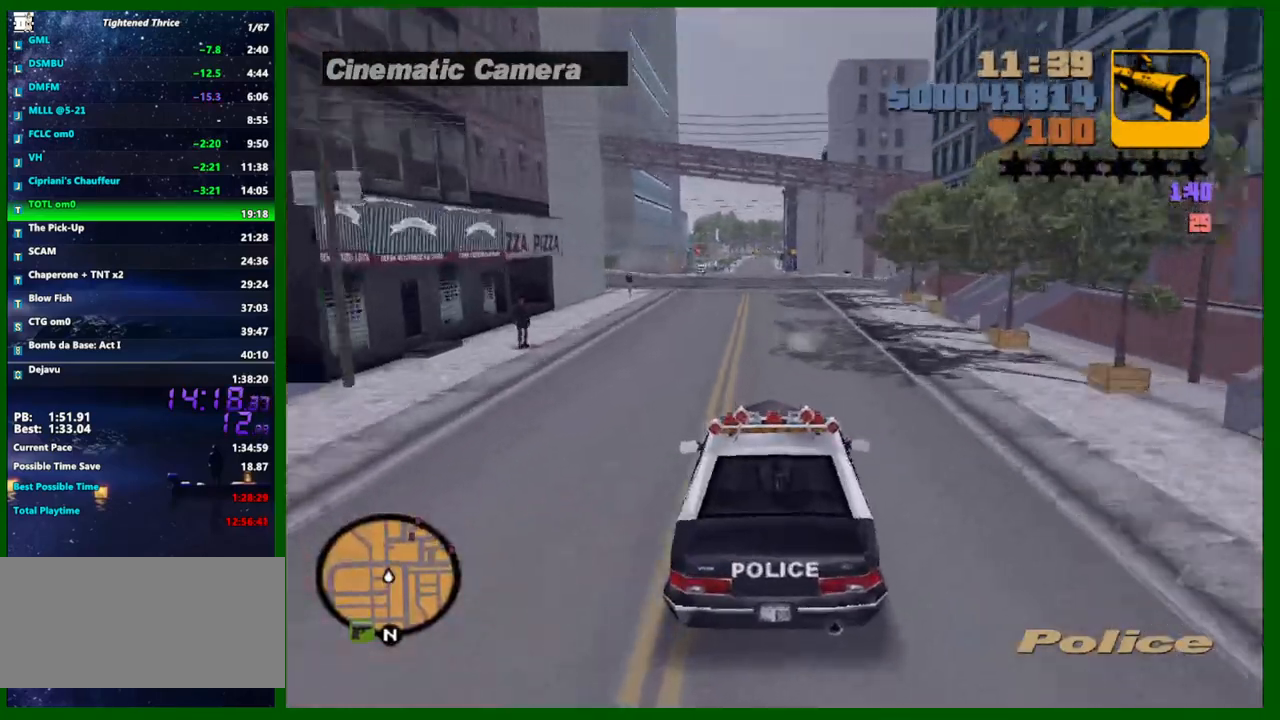
{"keys": ["w"], "mouse": ["wheel_up"], "events": [[200, "a", "down"], [250, "a", "up"], [433, "mouse_wheel_up", "down"]]}
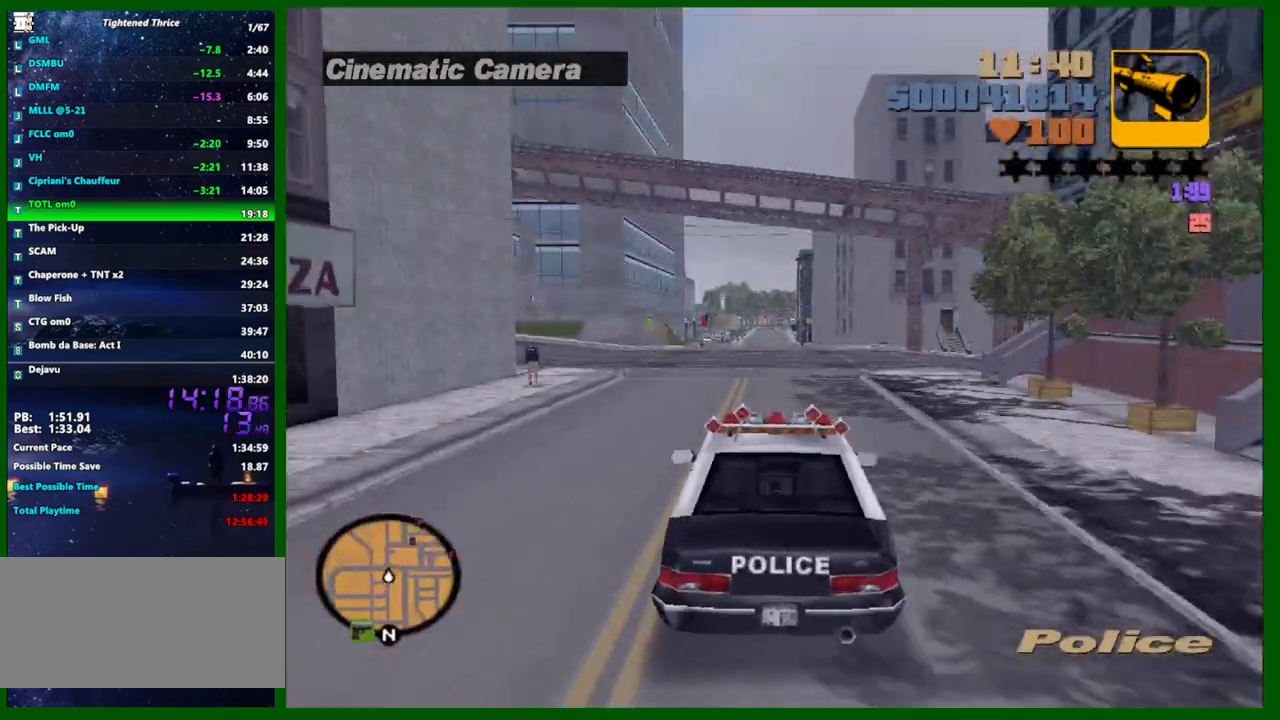
{"keys": ["w"], "mouse": [], "events": [[33, "mouse_wheel_up", "up"], [133, "mouse_wheel_up", "down"], [217, "mouse_wheel_up", "up"], [267, "mouse_wheel_up", "down"], [317, "a", "down"], [317, "mouse_wheel_up", "up"], [367, "a", "up"], [367, "mouse_wheel_up", "down"], [417, "mouse_wheel_up", "up"]]}
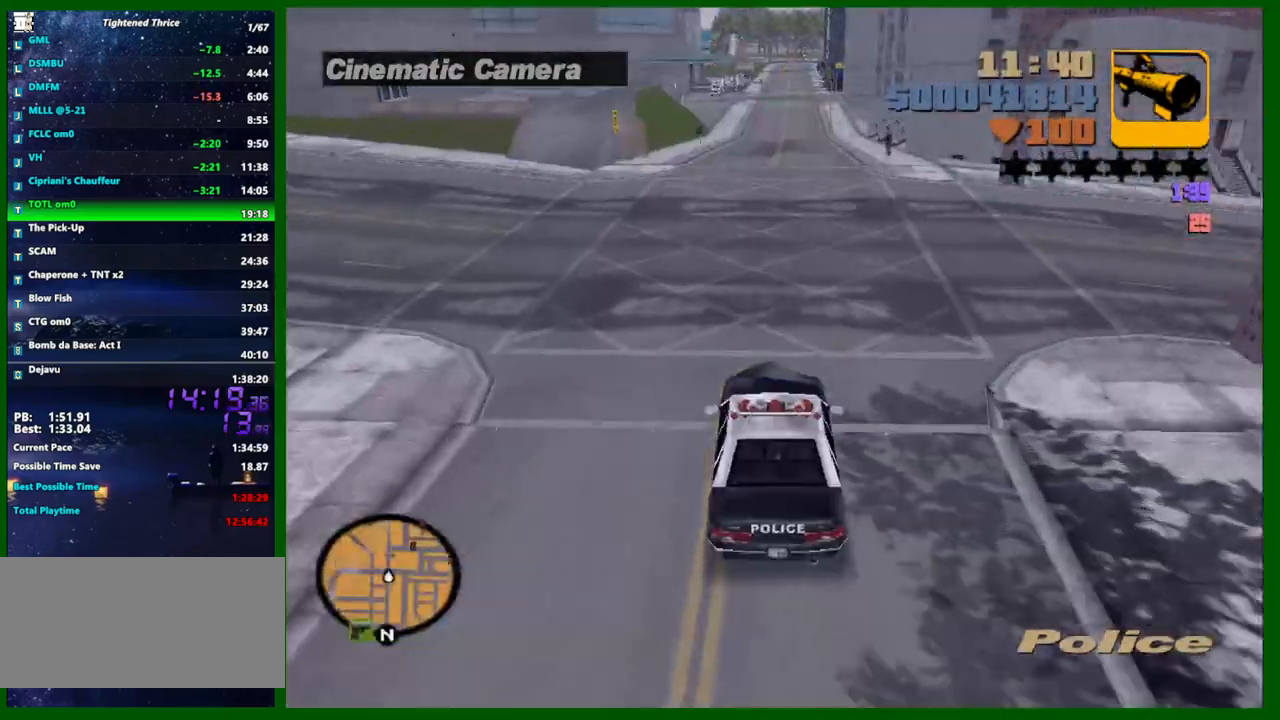
{"keys": ["w"], "mouse": ["wheel_up"], "events": [[233, "mouse_wheel_up", "down"], [333, "mouse_wheel_up", "up"], [417, "mouse_wheel_up", "down"]]}
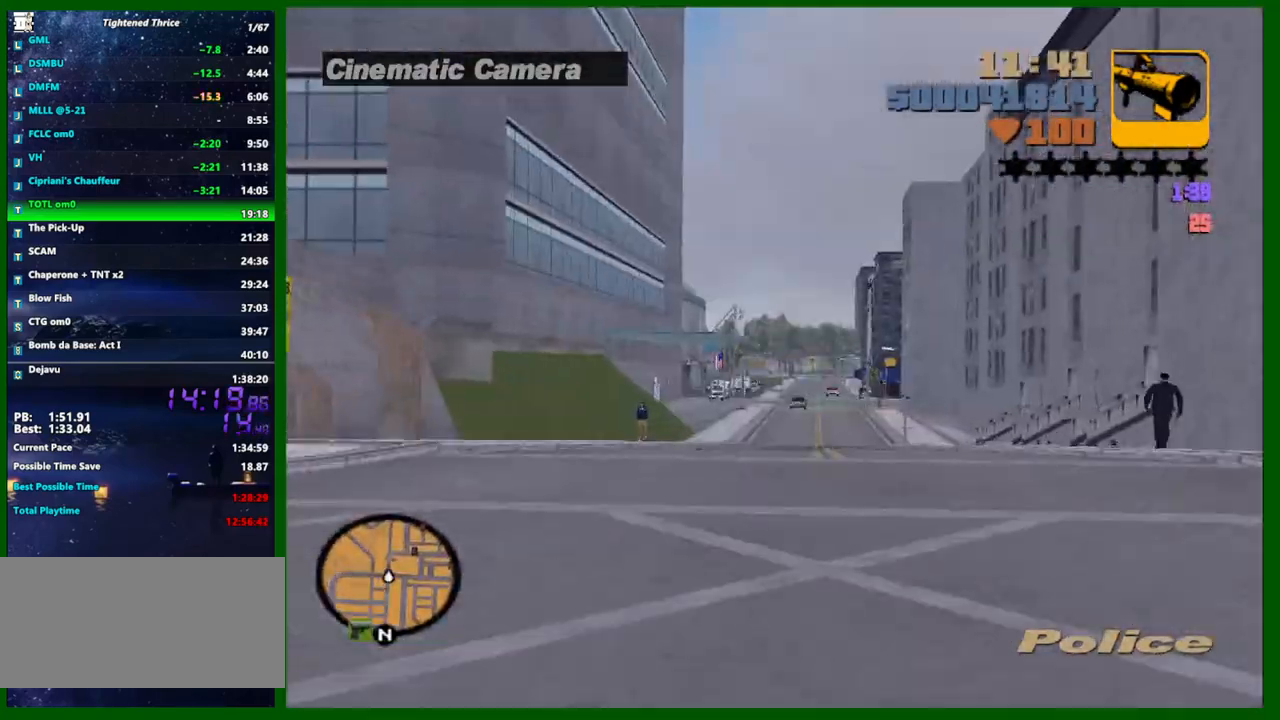
{"keys": ["w"], "mouse": [], "events": [[17, "mouse_wheel_up", "up"], [67, "mouse_wheel_up", "down"], [117, "mouse_wheel_up", "up"], [167, "mouse_wheel_up", "down"], [200, "mouse_wheel_up", "up"], [250, "mouse_wheel_up", "down"], [300, "mouse_wheel_up", "up"]]}
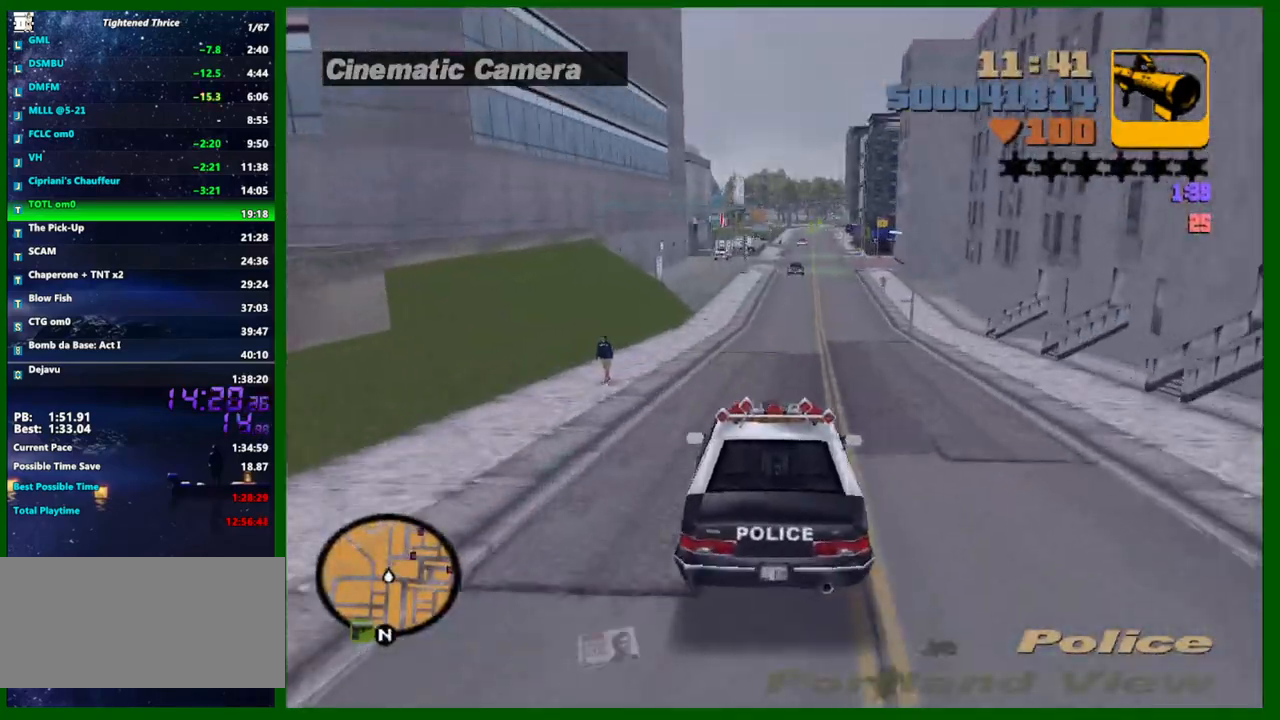
{"keys": ["w"], "mouse": [], "events": [[417, "d", "down"], [450, "d", "up"]]}
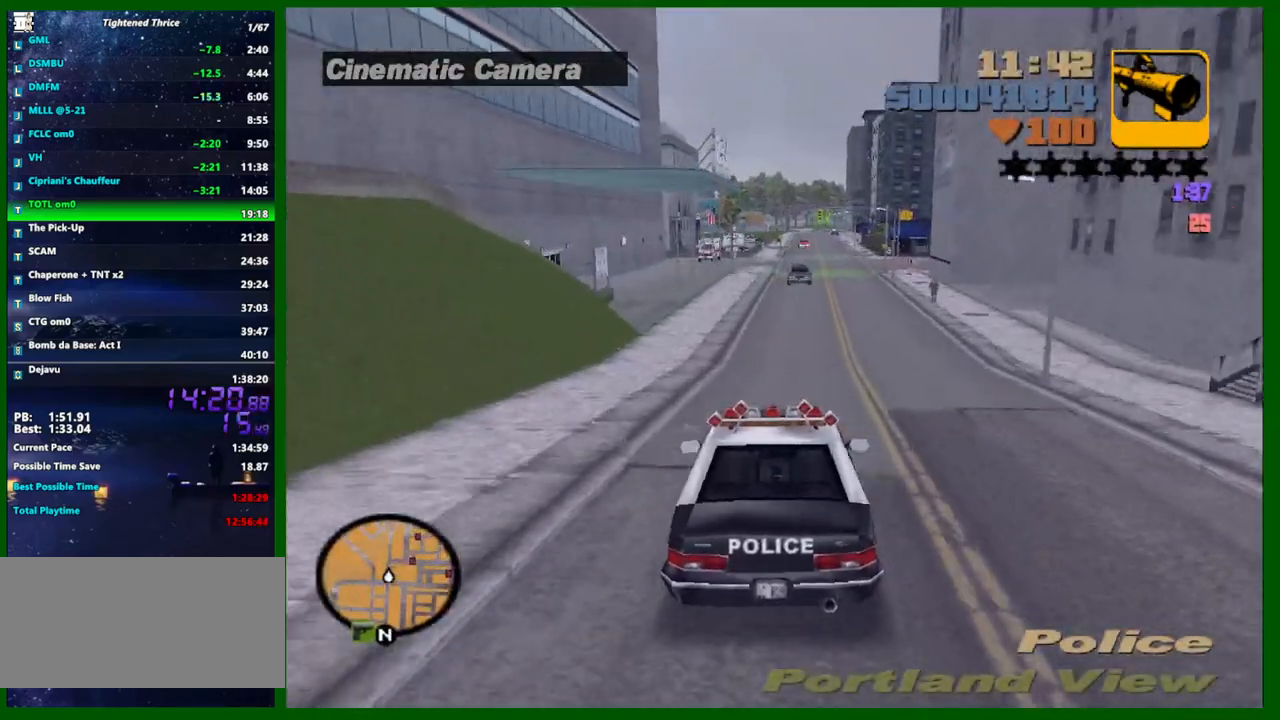
{"keys": ["w"], "mouse": [], "events": [[150, "d", "down"], [233, "d", "up"]]}
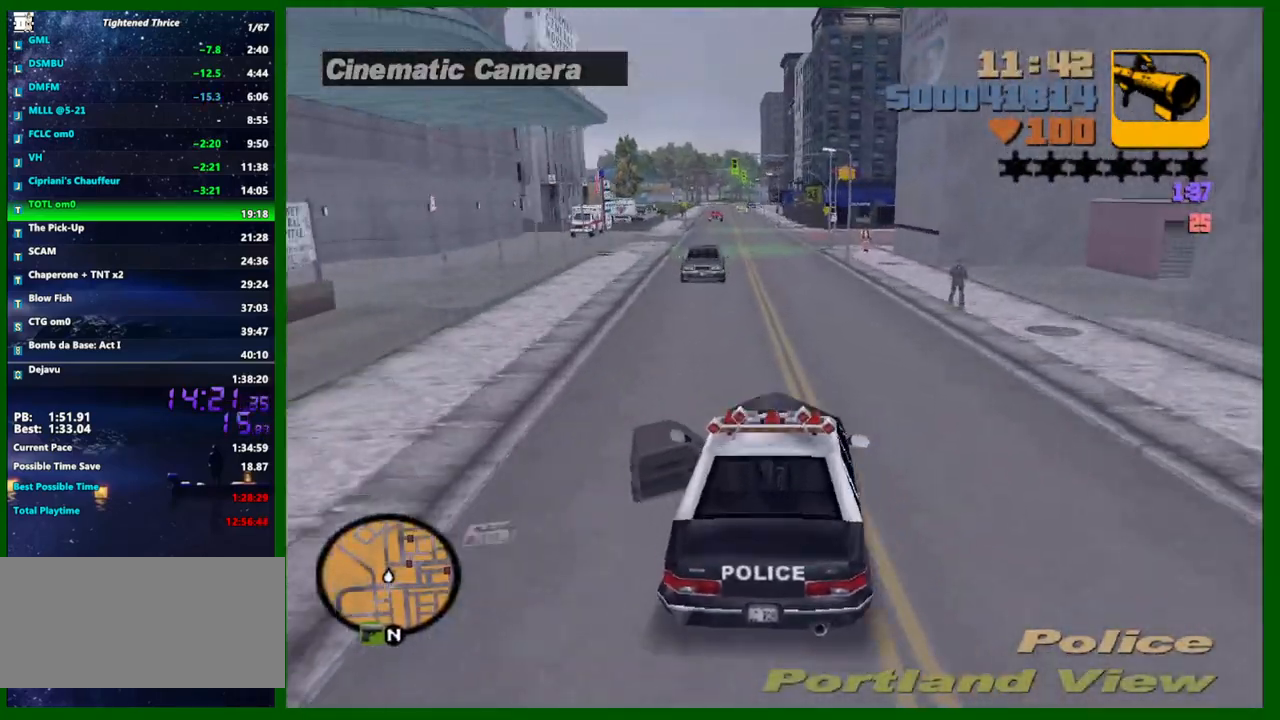
{"keys": ["d", "s"], "mouse": [], "events": [[200, "w", "up"], [300, "s", "down"], [483, "d", "down"]]}
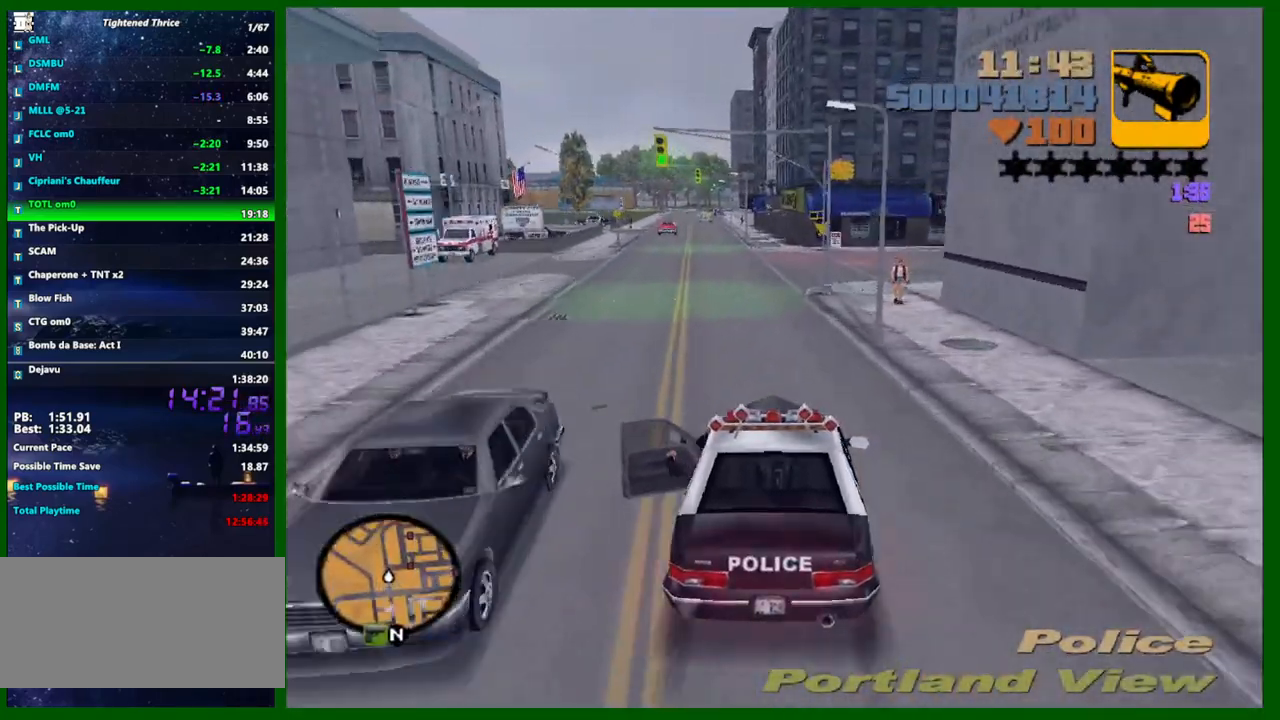
{"keys": ["d"], "mouse": [], "events": [[33, "s", "up"], [33, "space", "down"], [267, "space", "up"]]}
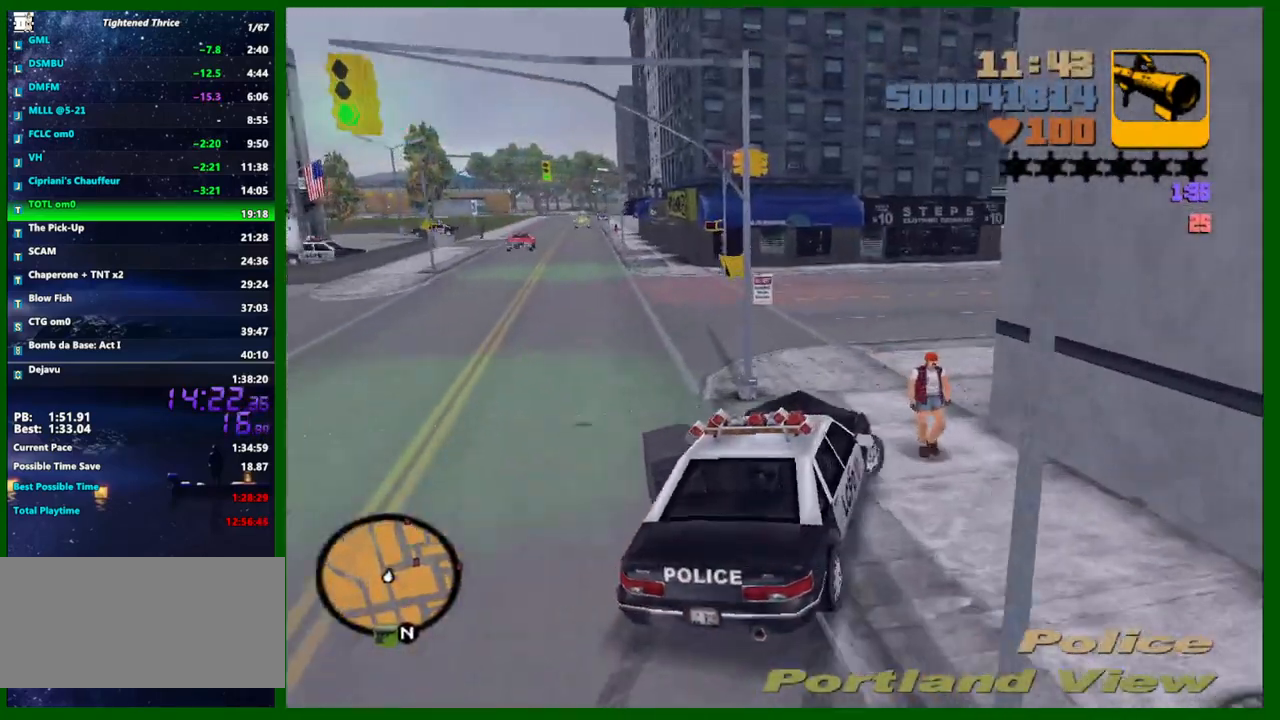
{"keys": ["d", "w"], "mouse": [], "events": [[100, "d", "up"], [150, "d", "down"], [183, "w", "down"]]}
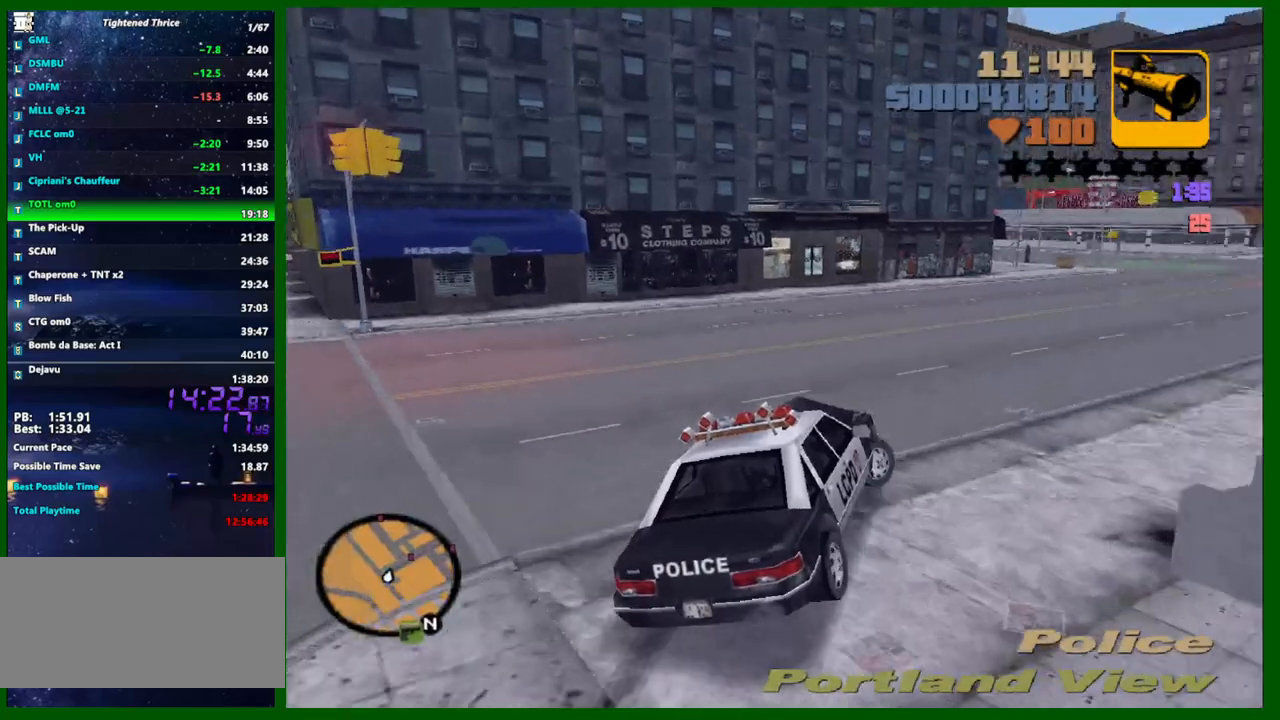
{"keys": ["d", "w"], "mouse": [], "events": []}
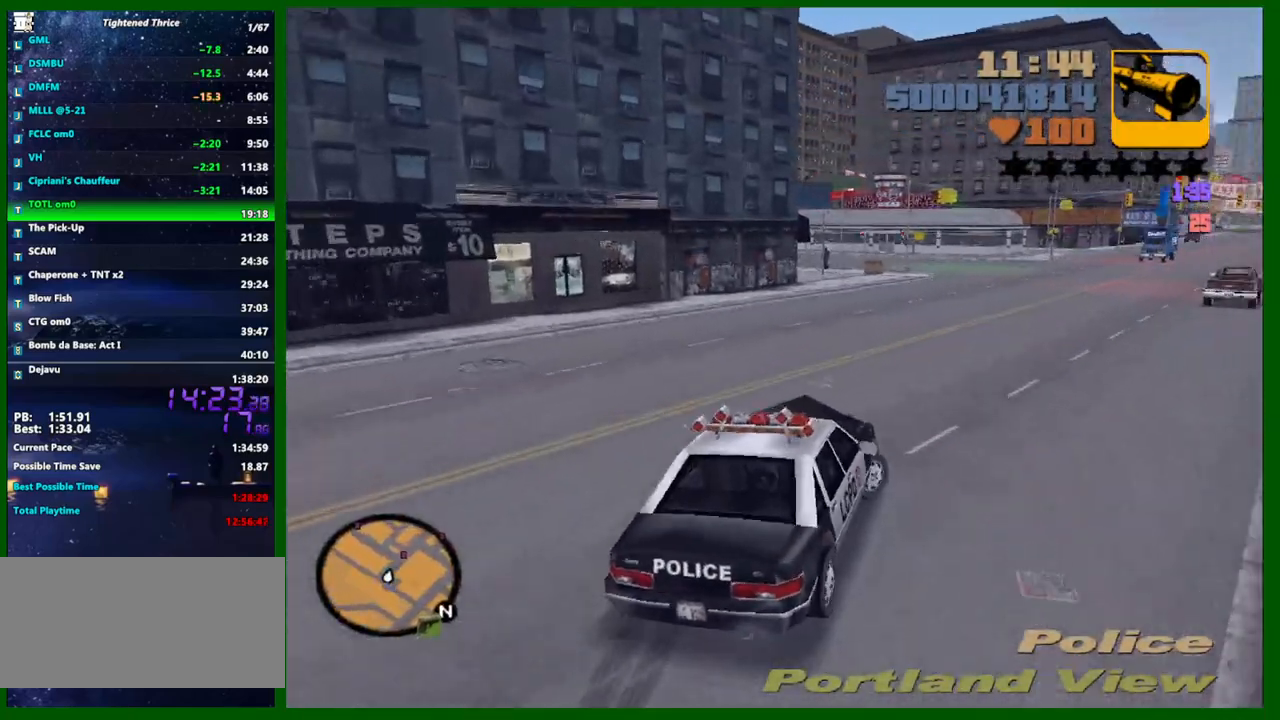
{"keys": ["d", "w"], "mouse": [], "events": [[133, "d", "up"], [267, "d", "down"], [367, "d", "up"], [450, "d", "down"]]}
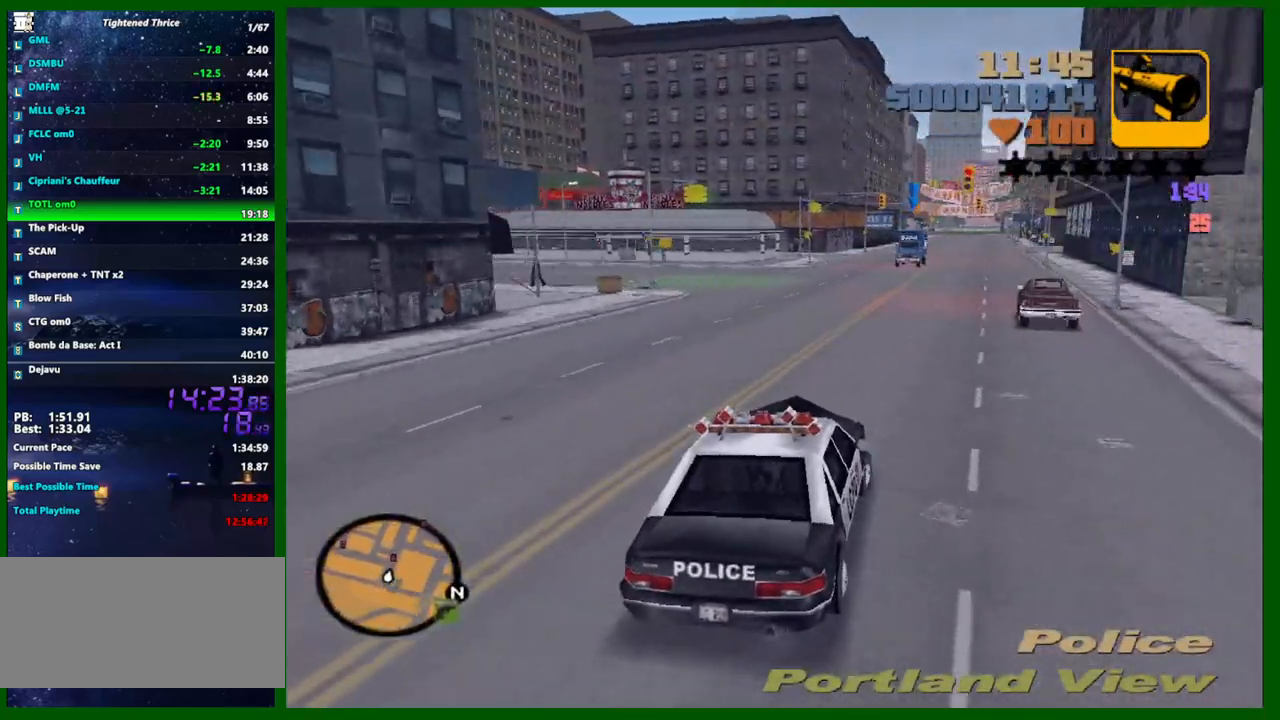
{"keys": ["w"], "mouse": [], "events": [[50, "d", "up"], [150, "d", "down"], [200, "d", "up"]]}
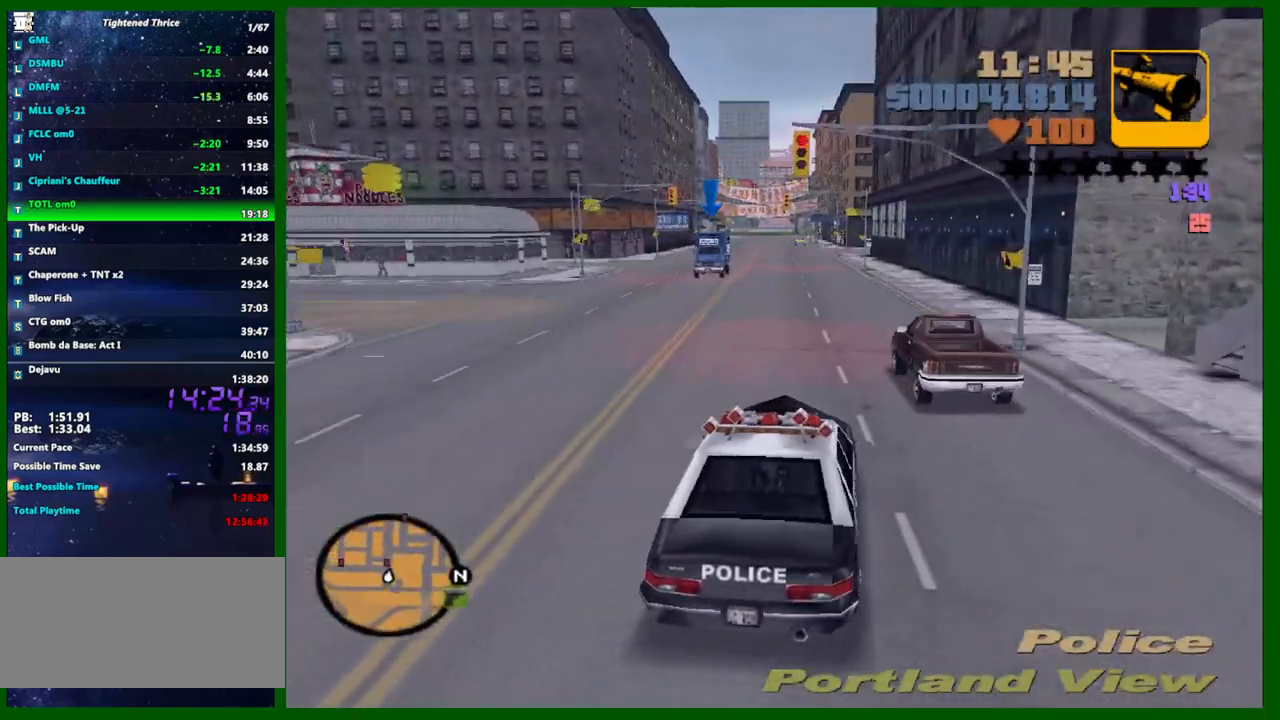
{"keys": [], "mouse": [], "events": [[300, "d", "down"], [350, "w", "up"], [483, "d", "up"]]}
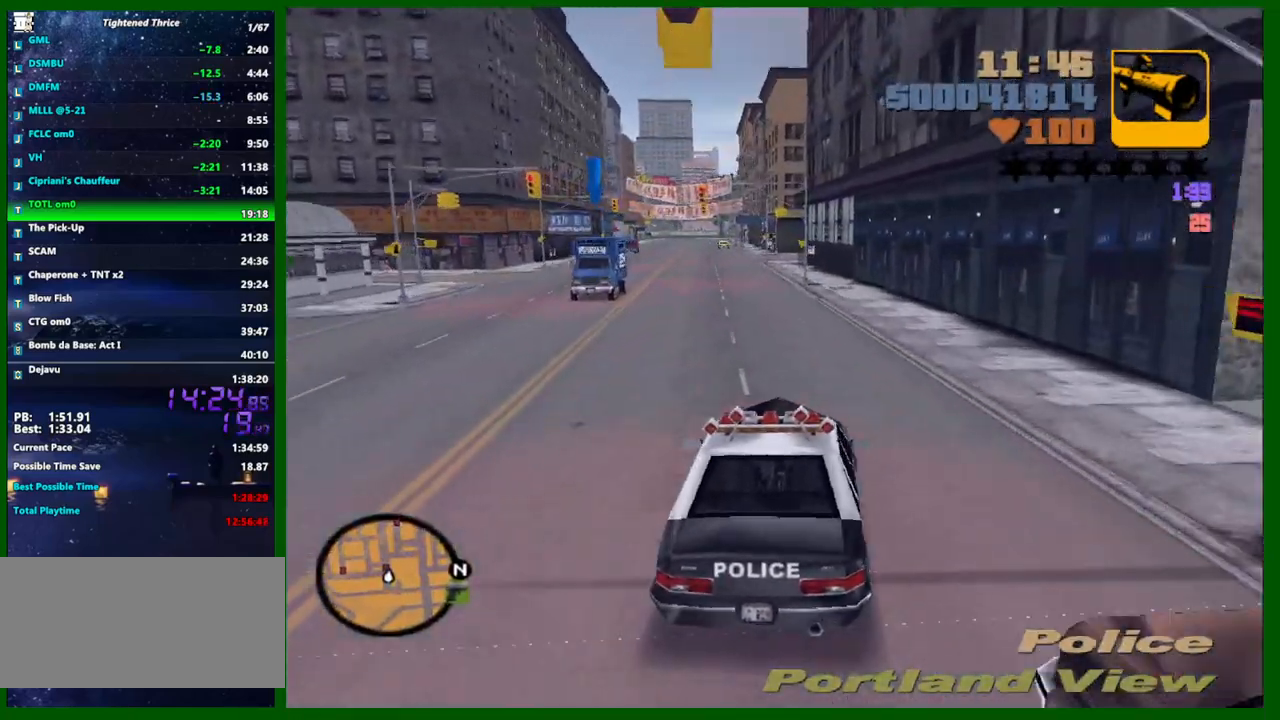
{"keys": ["s"], "mouse": [], "events": [[83, "s", "down"]]}
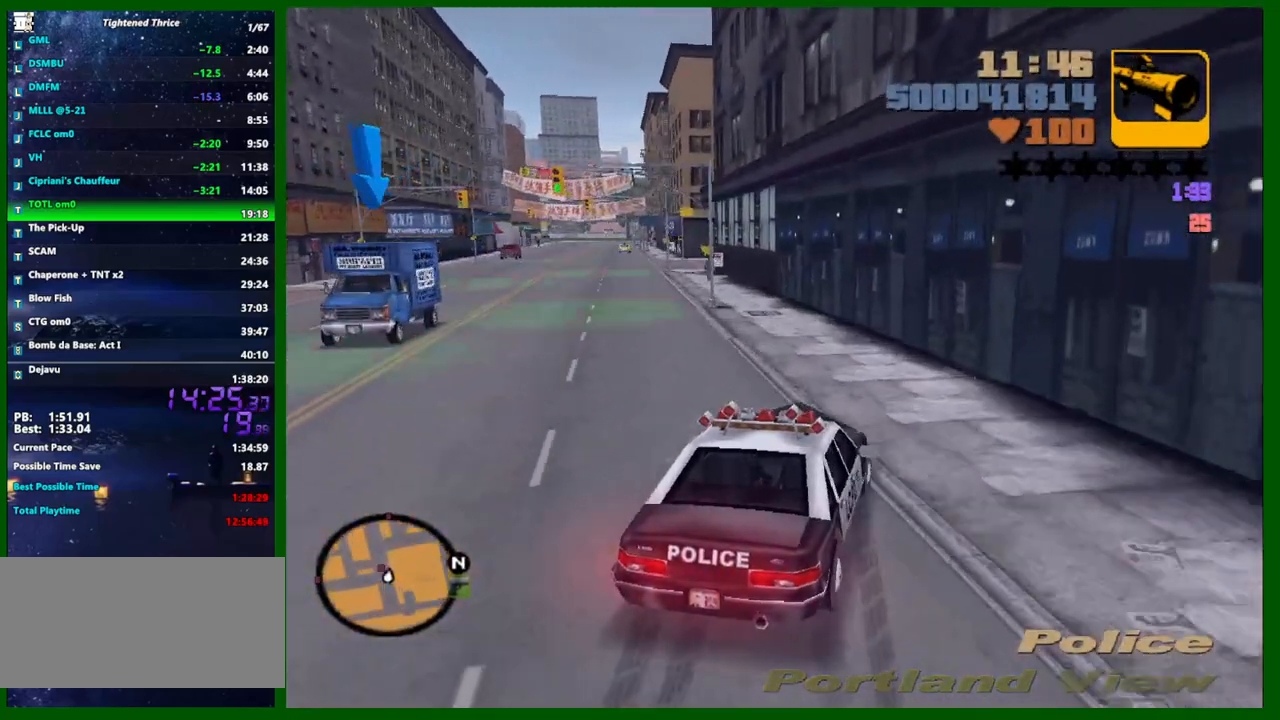
{"keys": ["a", "f", "s"], "mouse": [], "events": [[150, "f", "down"], [233, "a", "down"], [233, "f", "up"], [283, "f", "down"], [383, "f", "up"], [417, "f", "down"]]}
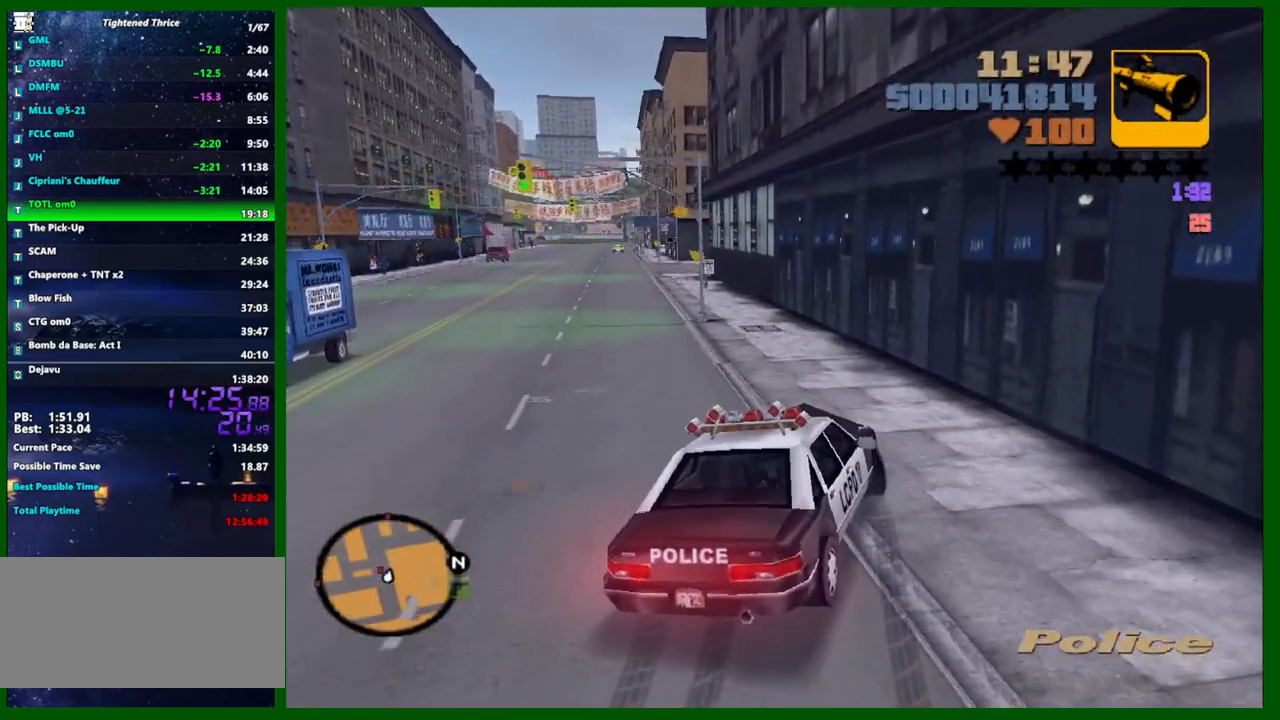
{"keys": ["w"], "mouse": [], "events": [[17, "f", "up"], [67, "f", "down"], [117, "f", "up"], [117, "s", "up"], [250, "w", "down"], [483, "a", "up"]]}